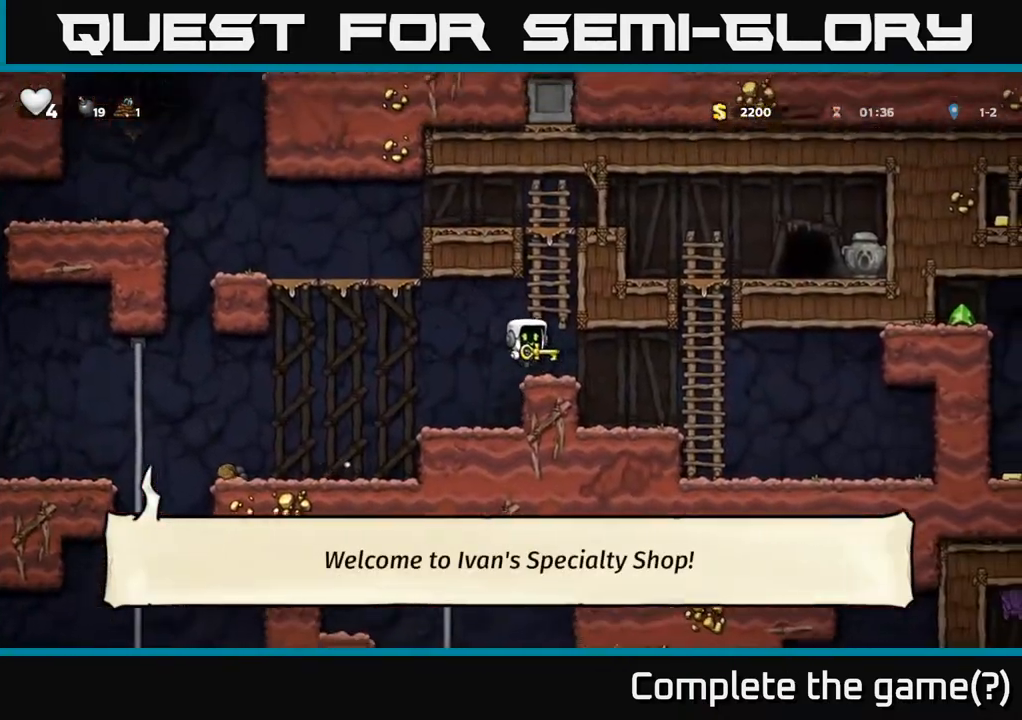
Gameplay with a controller (Xbox layout); each line is a JSON object with the inputs held at the frame after it. "events" lists button and stick changes between this image and that frame as [ms after this image, input, new state], when the widget could be followed in between.
{"buttons": ["DPAD_UP", "DPAD_LEFT"], "left_stick": "center", "right_stick": "center", "events": [[17, "DPAD_RIGHT", "up"], [33, "DPAD_UP", "down"], [217, "A", "down"], [367, "DPAD_LEFT", "down"], [417, "A", "up"]]}
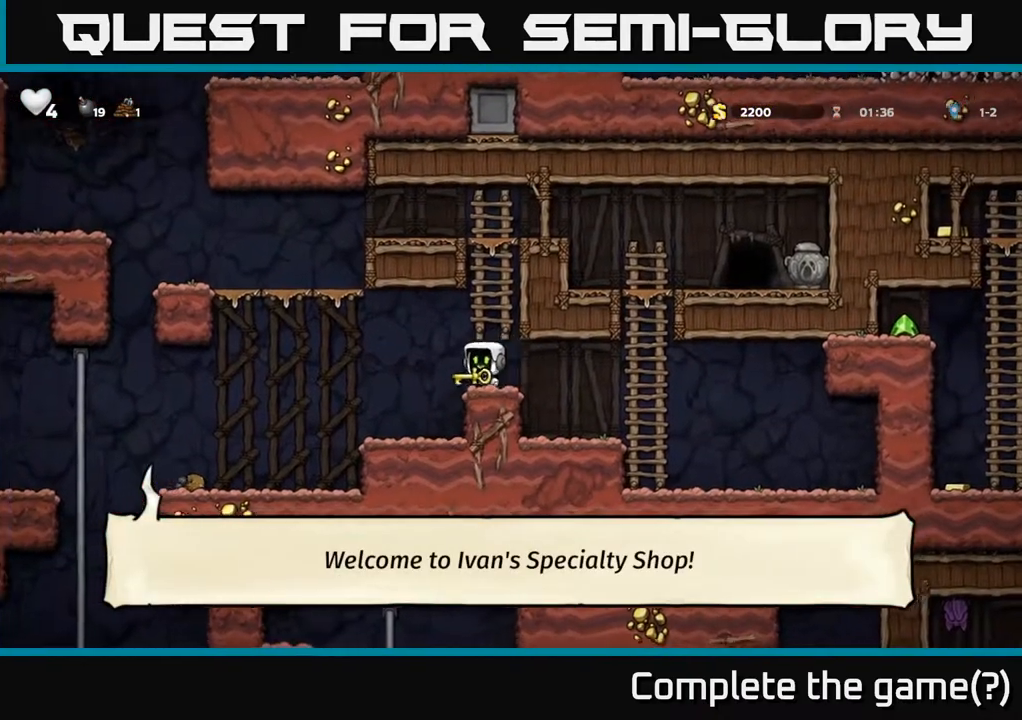
{"buttons": ["A"], "left_stick": "center", "right_stick": "center", "events": [[50, "DPAD_LEFT", "up"], [200, "A", "down"], [267, "DPAD_RIGHT", "down"], [267, "DPAD_UP", "up"], [383, "A", "up"], [450, "DPAD_RIGHT", "up"], [500, "A", "down"]]}
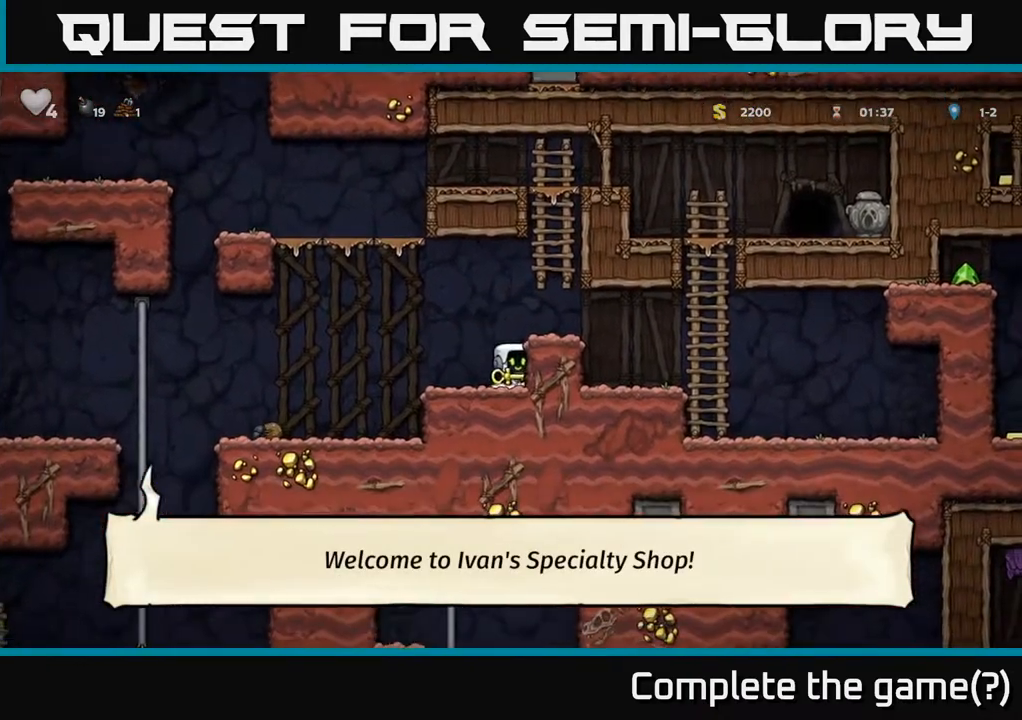
{"buttons": ["DPAD_RIGHT"], "left_stick": "center", "right_stick": "center", "events": [[150, "A", "up"], [167, "DPAD_RIGHT", "down"]]}
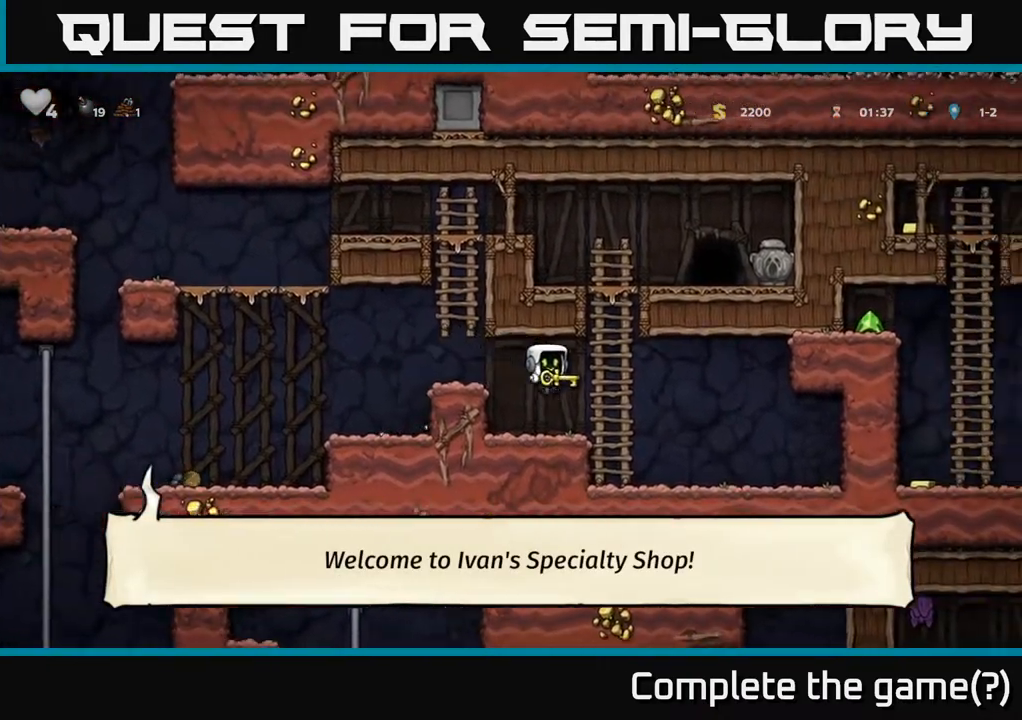
{"buttons": ["DPAD_UP"], "left_stick": "center", "right_stick": "center", "events": [[67, "DPAD_UP", "down"], [117, "DPAD_RIGHT", "up"], [233, "A", "down"], [417, "A", "up"]]}
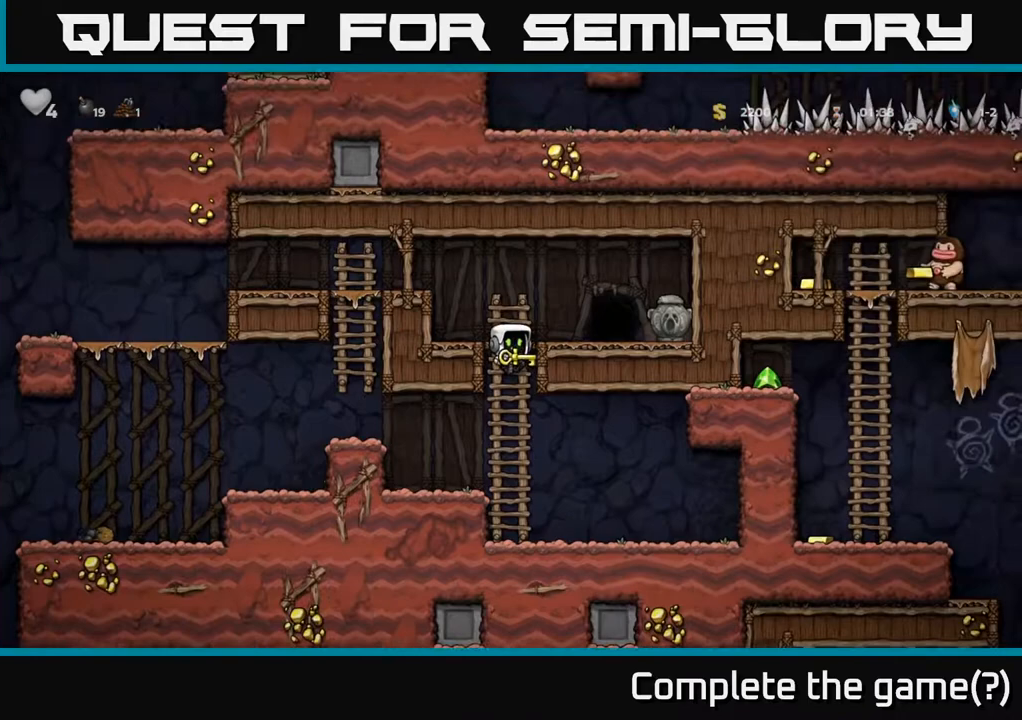
{"buttons": ["L2"], "left_stick": "center", "right_stick": "center", "events": [[50, "A", "down"], [133, "A", "up"], [133, "DPAD_RIGHT", "down"], [133, "DPAD_UP", "up"], [283, "DPAD_RIGHT", "up"], [433, "L2", "down"]]}
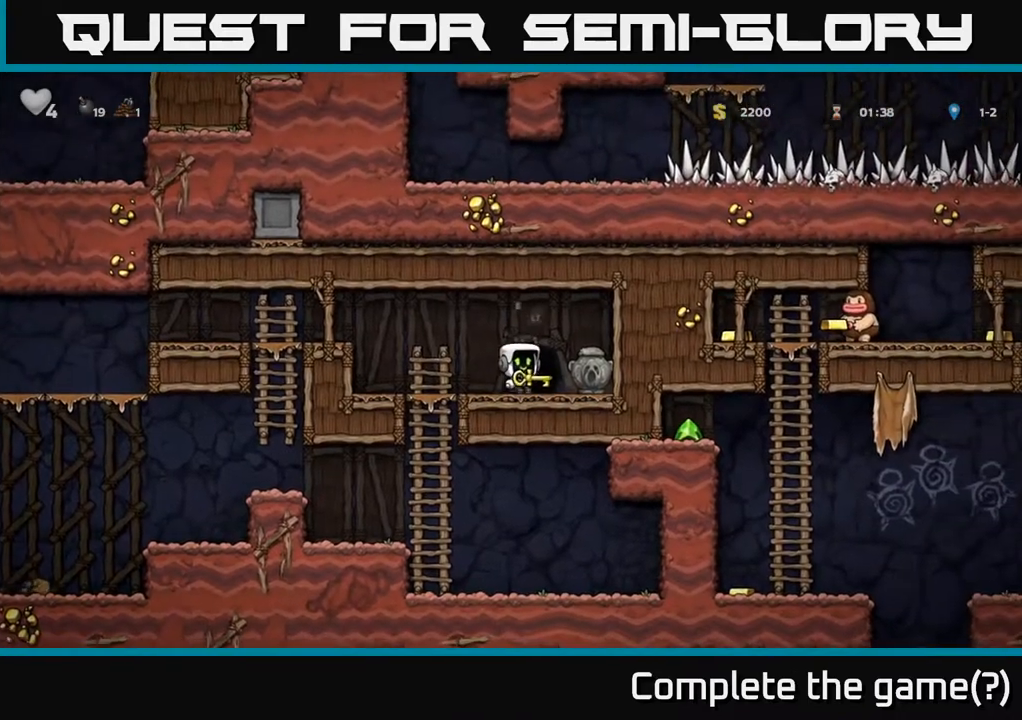
{"buttons": [], "left_stick": "center", "right_stick": "center", "events": [[33, "L2", "up"], [183, "L2", "down"], [267, "L2", "up"]]}
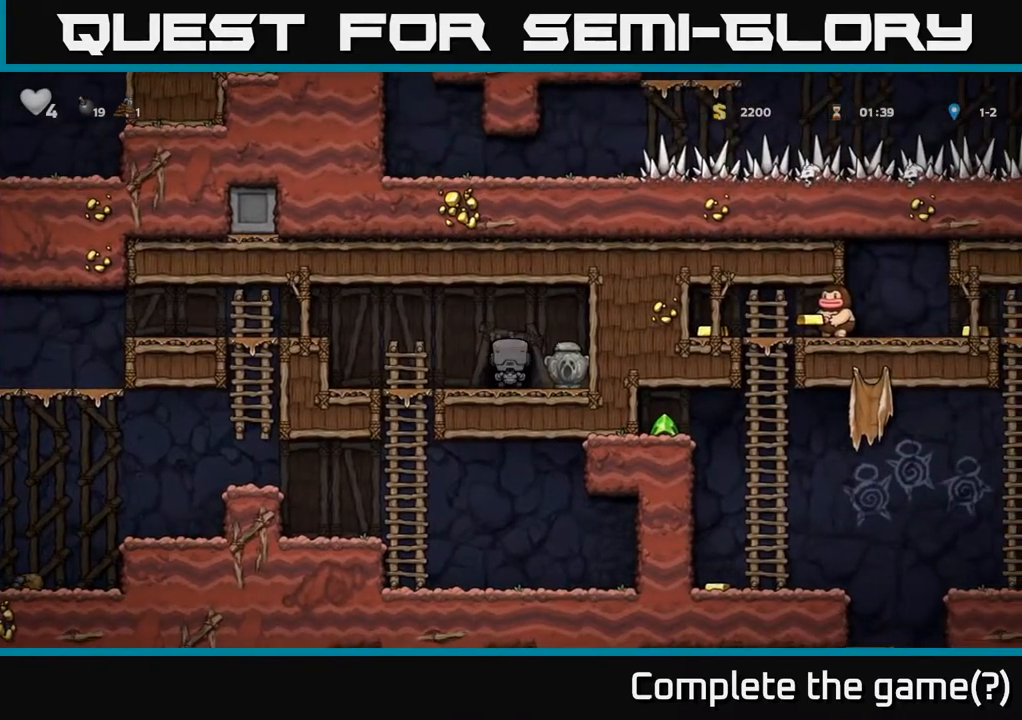
{"buttons": [], "left_stick": "center", "right_stick": "center", "events": []}
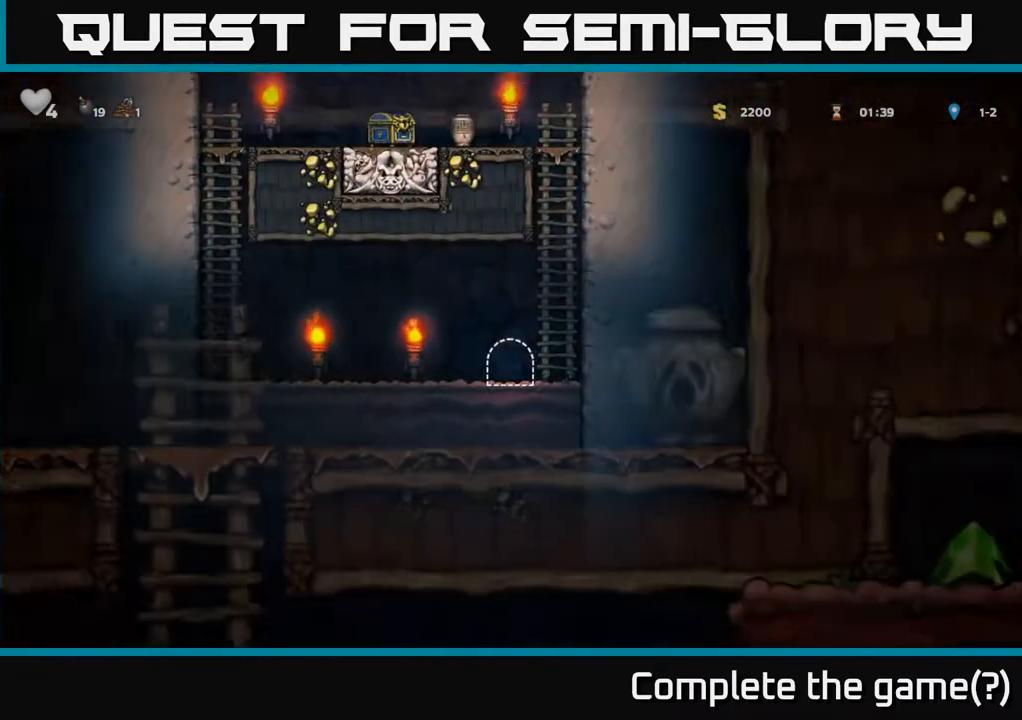
{"buttons": ["DPAD_LEFT"], "left_stick": "center", "right_stick": "center", "events": [[433, "DPAD_LEFT", "down"]]}
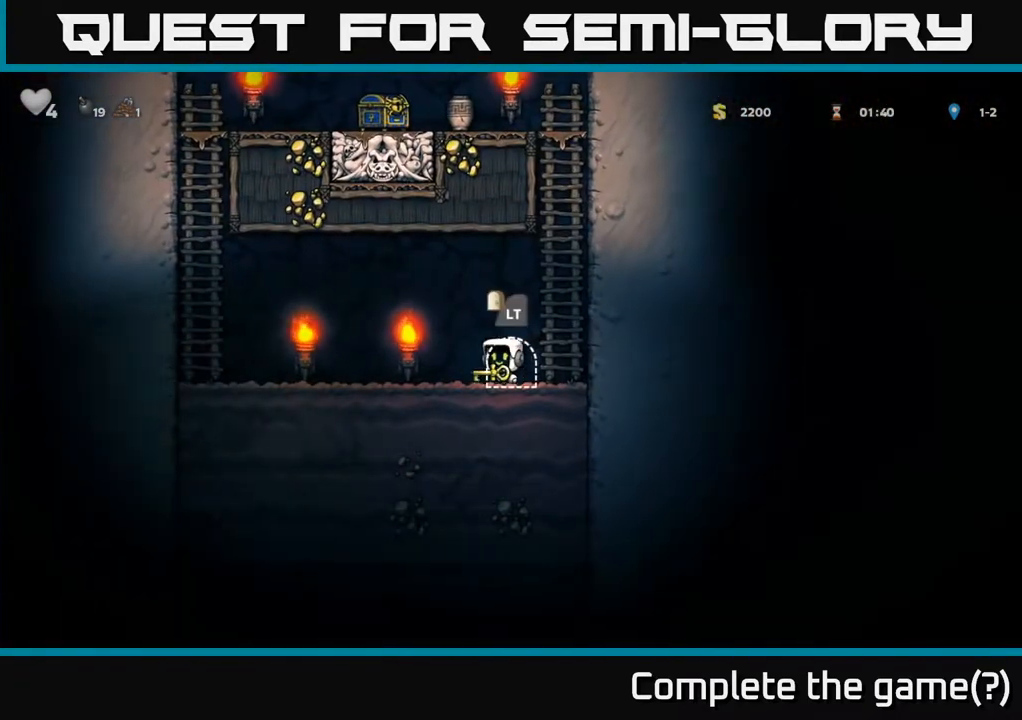
{"buttons": ["A", "DPAD_LEFT"], "left_stick": "center", "right_stick": "center", "events": [[400, "A", "down"]]}
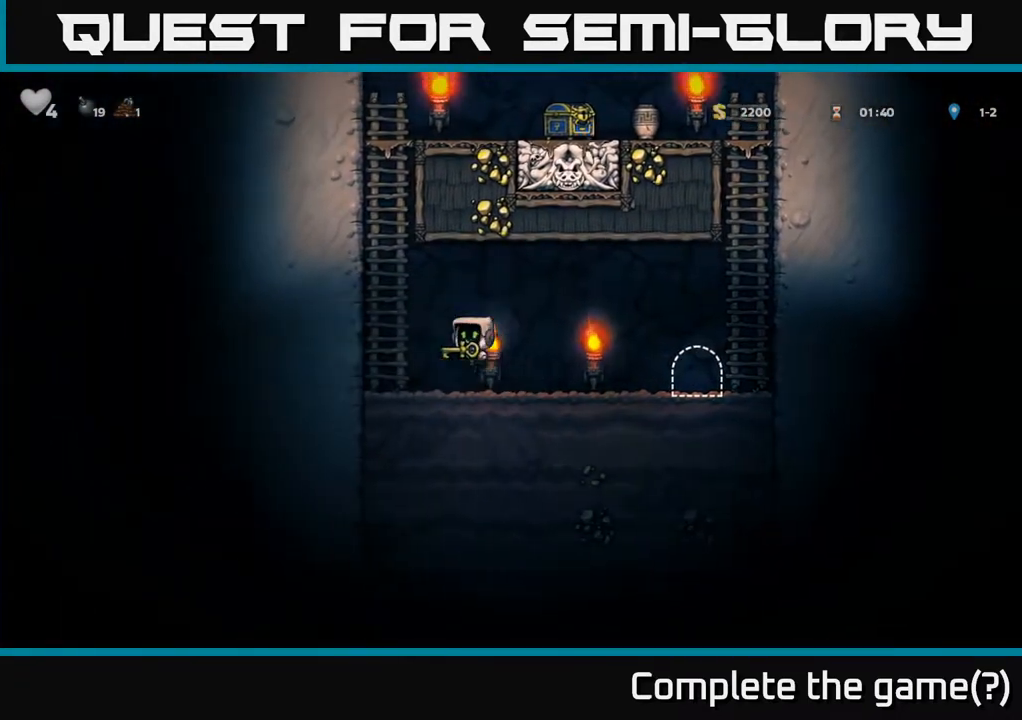
{"buttons": ["DPAD_UP"], "left_stick": "center", "right_stick": "center", "events": [[100, "DPAD_UP", "down"], [133, "A", "up"], [150, "DPAD_LEFT", "up"], [217, "A", "down"], [417, "A", "up"]]}
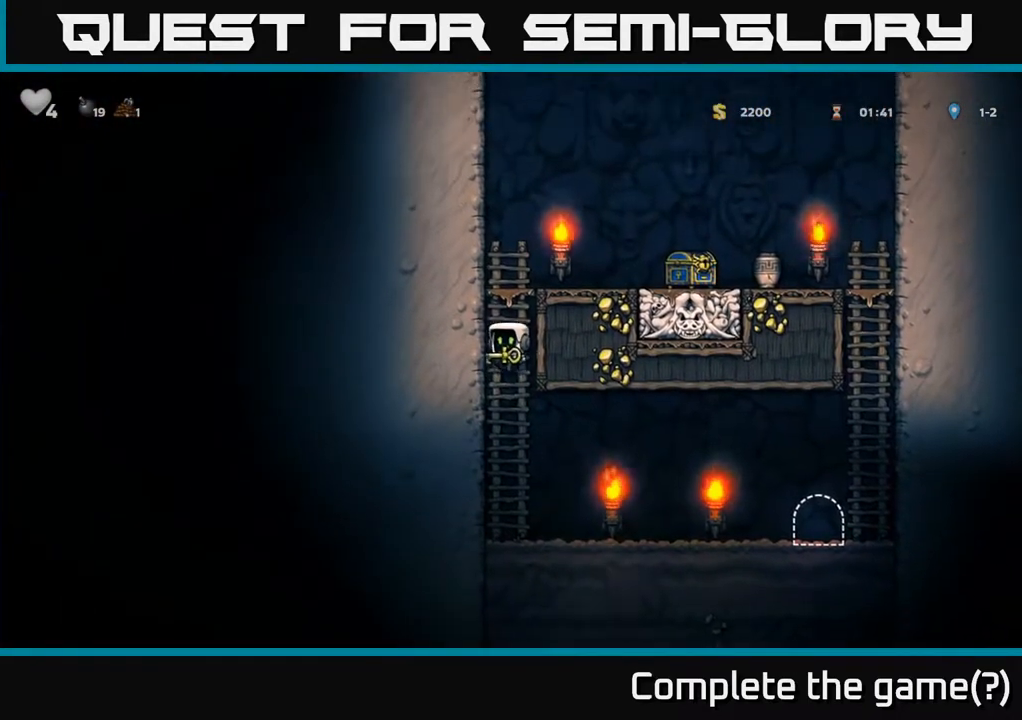
{"buttons": ["DPAD_RIGHT"], "left_stick": "center", "right_stick": "center", "events": [[133, "A", "down"], [200, "DPAD_RIGHT", "down"], [200, "DPAD_UP", "up"], [367, "A", "up"]]}
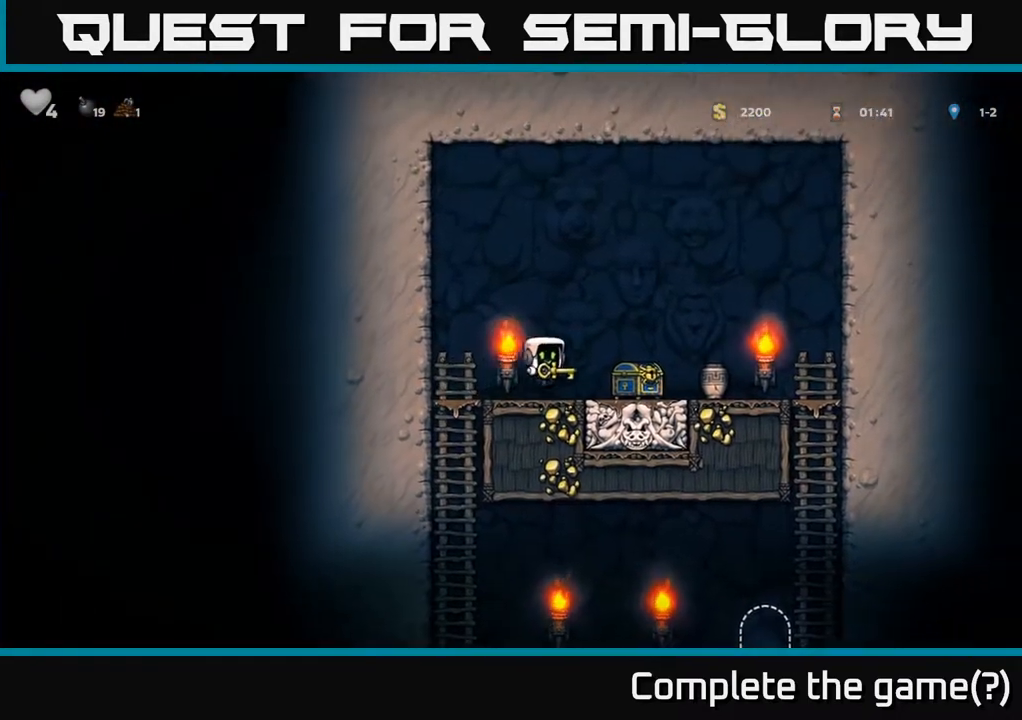
{"buttons": [], "left_stick": "center", "right_stick": "center", "events": [[350, "DPAD_DOWN", "down"], [367, "DPAD_RIGHT", "up"], [417, "X", "down"], [467, "DPAD_DOWN", "up"], [500, "X", "up"]]}
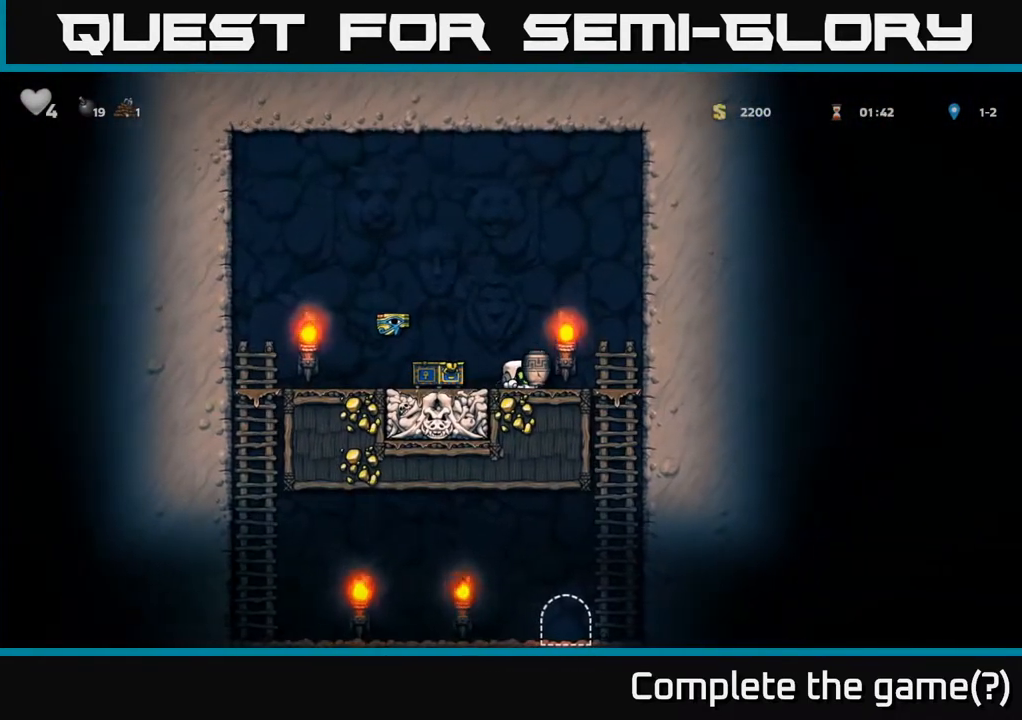
{"buttons": ["DPAD_LEFT"], "left_stick": "center", "right_stick": "center", "events": [[67, "X", "down"], [167, "DPAD_LEFT", "down"], [167, "X", "up"]]}
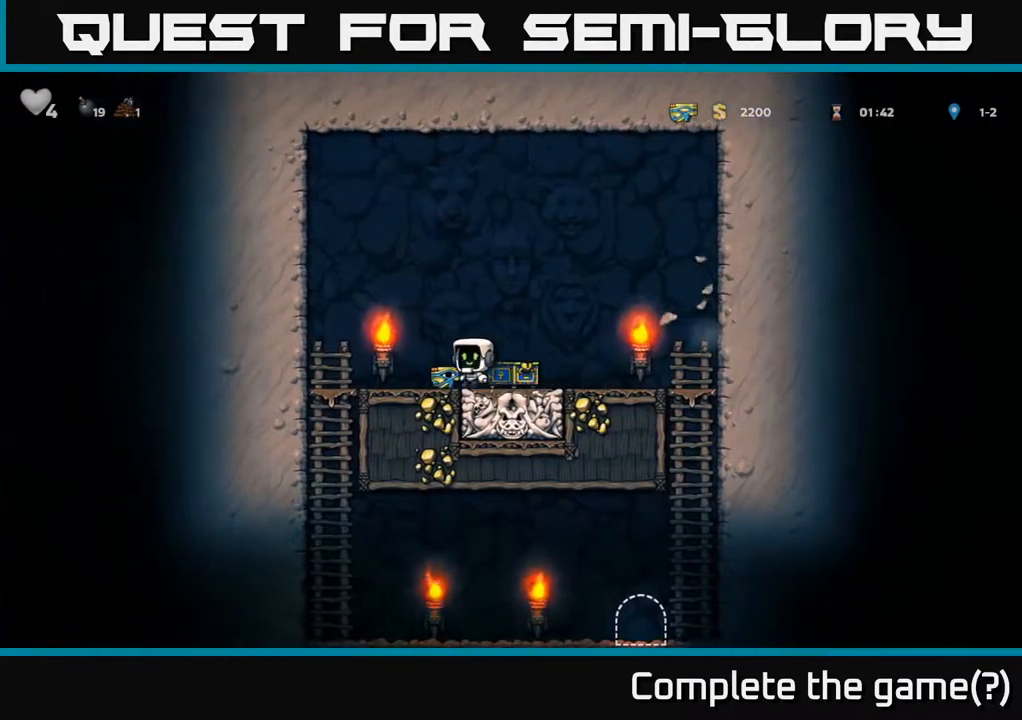
{"buttons": ["DPAD_RIGHT"], "left_stick": "center", "right_stick": "center", "events": [[100, "DPAD_LEFT", "up"], [133, "DPAD_RIGHT", "down"]]}
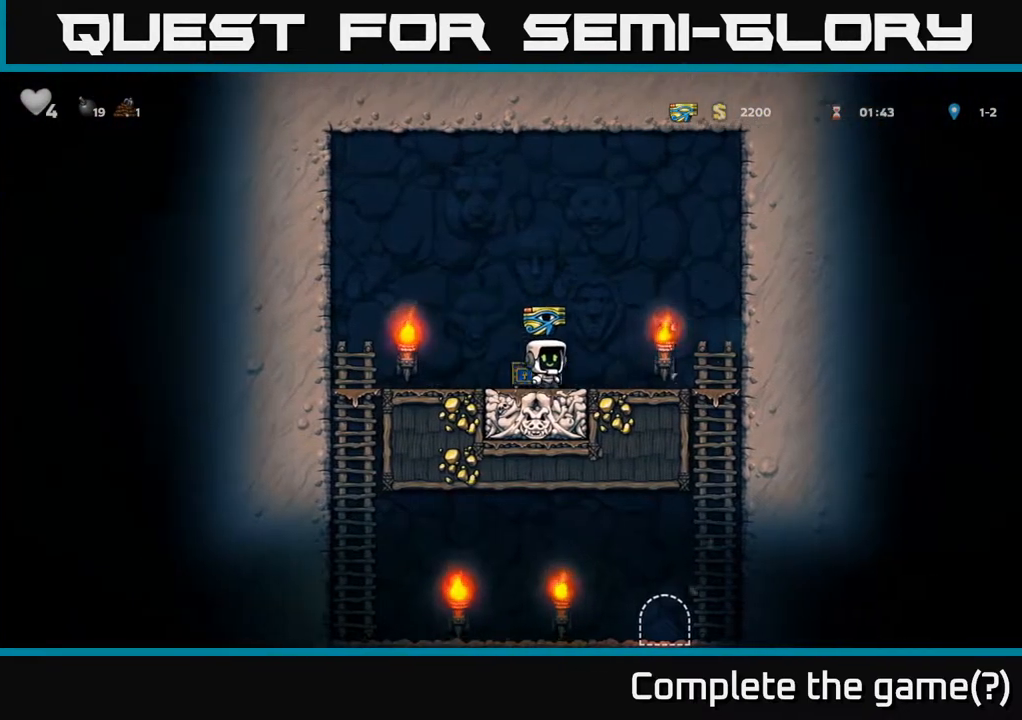
{"buttons": ["A", "DPAD_DOWN"], "left_stick": "center", "right_stick": "center", "events": [[50, "A", "down"], [83, "A", "up"], [350, "DPAD_DOWN", "down"], [350, "DPAD_RIGHT", "up"], [483, "A", "down"]]}
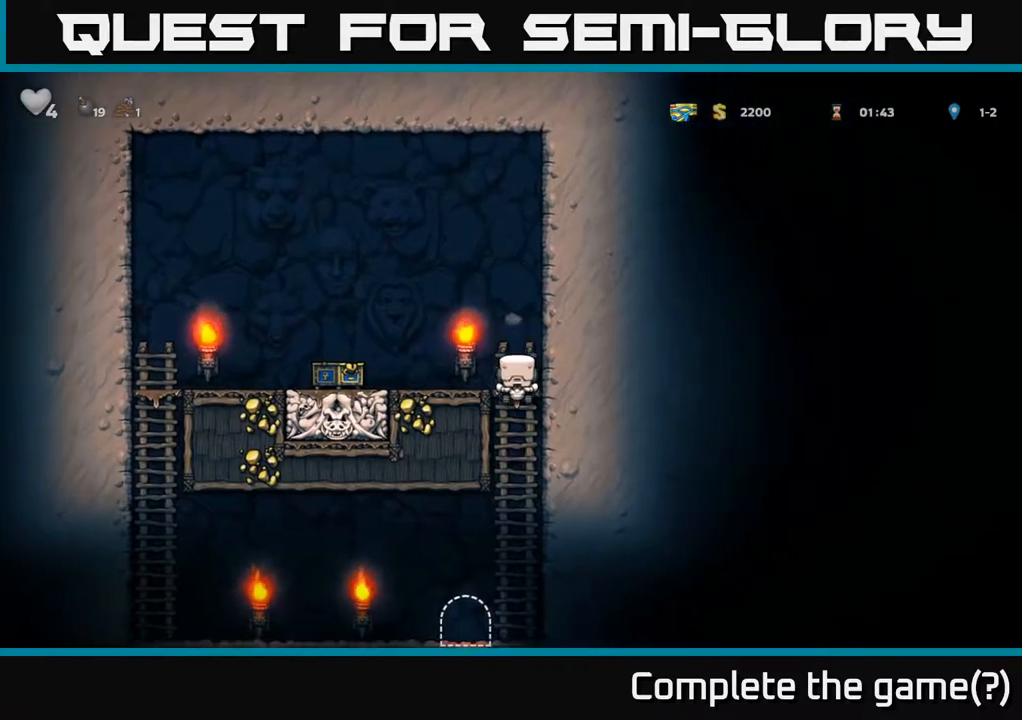
{"buttons": ["L2"], "left_stick": "center", "right_stick": "center", "events": [[67, "A", "up"], [133, "DPAD_DOWN", "up"], [283, "DPAD_LEFT", "down"], [367, "DPAD_LEFT", "up"], [467, "L2", "down"]]}
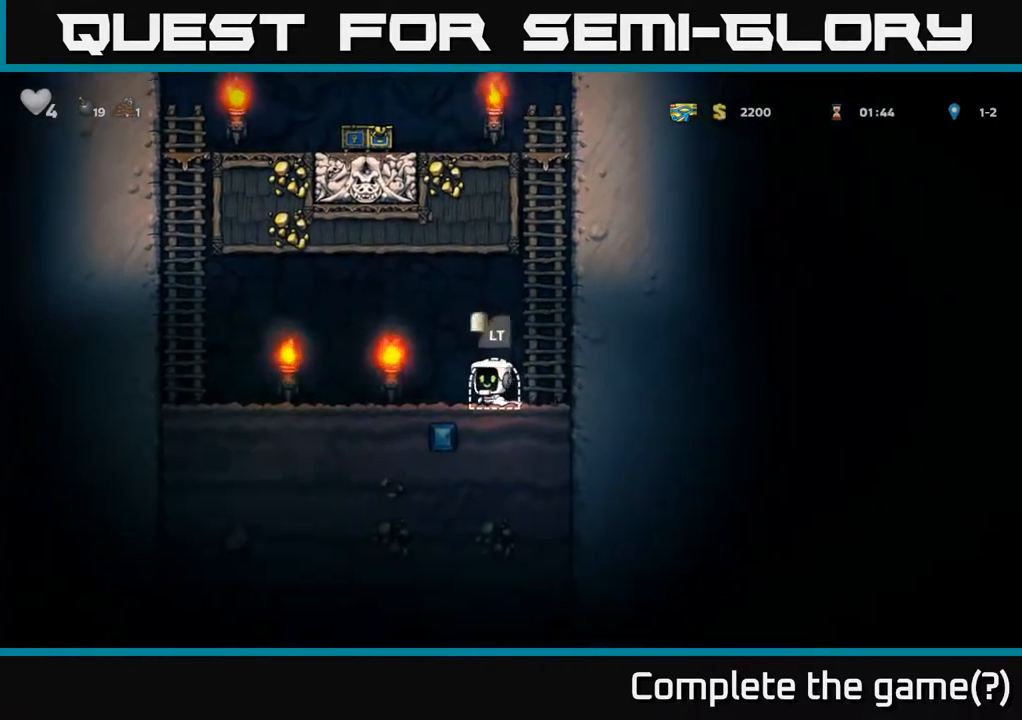
{"buttons": [], "left_stick": "center", "right_stick": "center", "events": [[67, "L2", "up"], [167, "L2", "down"], [250, "L2", "up"], [333, "L2", "down"], [433, "L2", "up"]]}
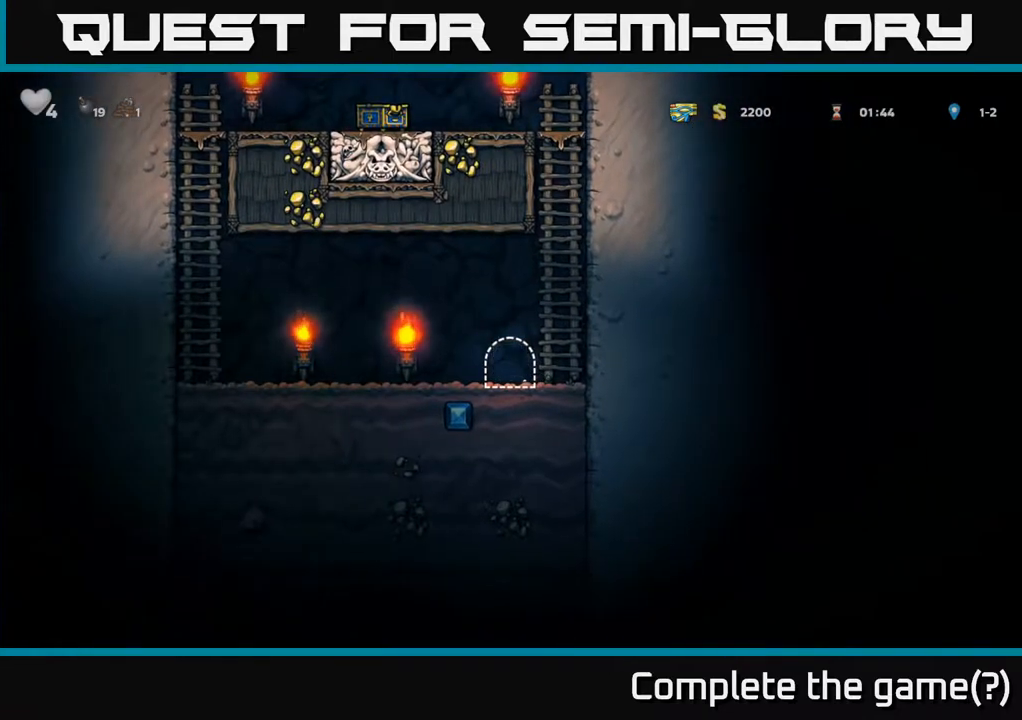
{"buttons": [], "left_stick": "center", "right_stick": "center", "events": []}
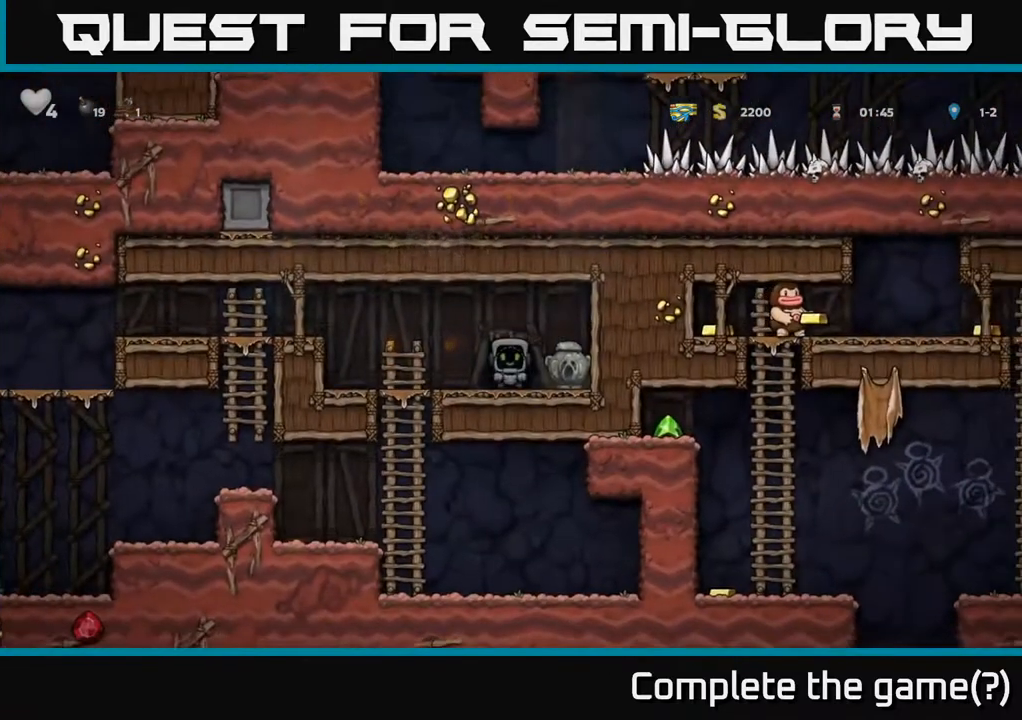
{"buttons": ["DPAD_DOWN"], "left_stick": "center", "right_stick": "center", "events": [[183, "DPAD_RIGHT", "down"], [433, "DPAD_DOWN", "down"], [450, "DPAD_RIGHT", "up"]]}
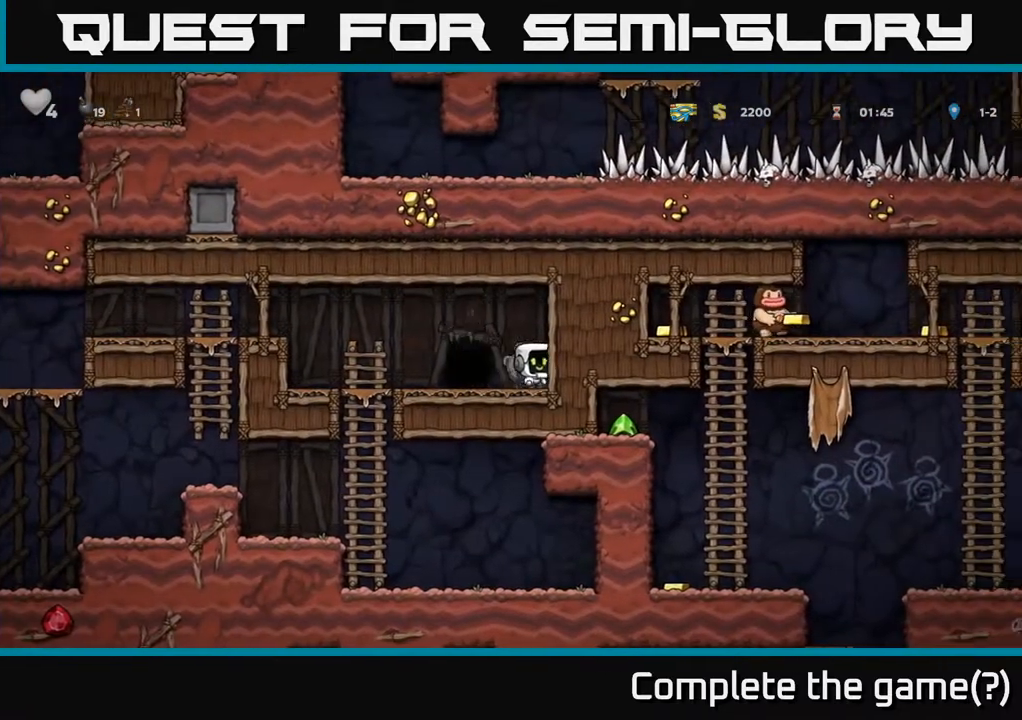
{"buttons": ["DPAD_LEFT"], "left_stick": "center", "right_stick": "center", "events": [[33, "X", "down"], [117, "X", "up"], [183, "DPAD_DOWN", "up"], [183, "DPAD_LEFT", "down"], [283, "A", "down"], [367, "A", "up"]]}
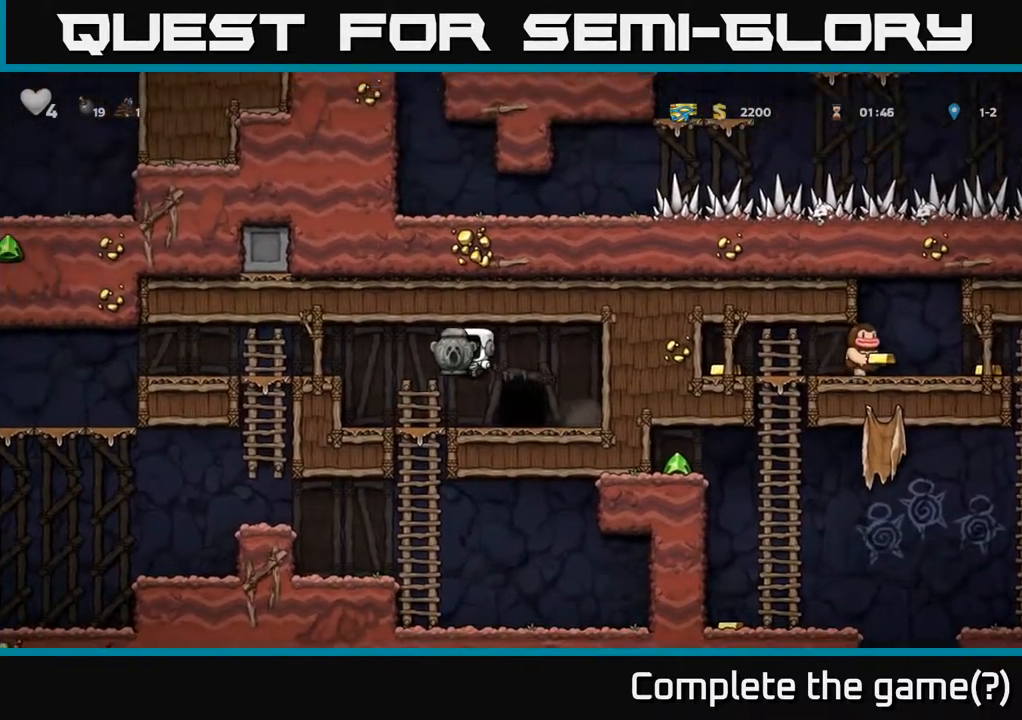
{"buttons": ["DPAD_LEFT"], "left_stick": "center", "right_stick": "center", "events": [[50, "DPAD_LEFT", "up"], [67, "DPAD_DOWN", "down"], [300, "A", "down"], [417, "A", "up"], [417, "DPAD_DOWN", "up"], [450, "DPAD_LEFT", "down"]]}
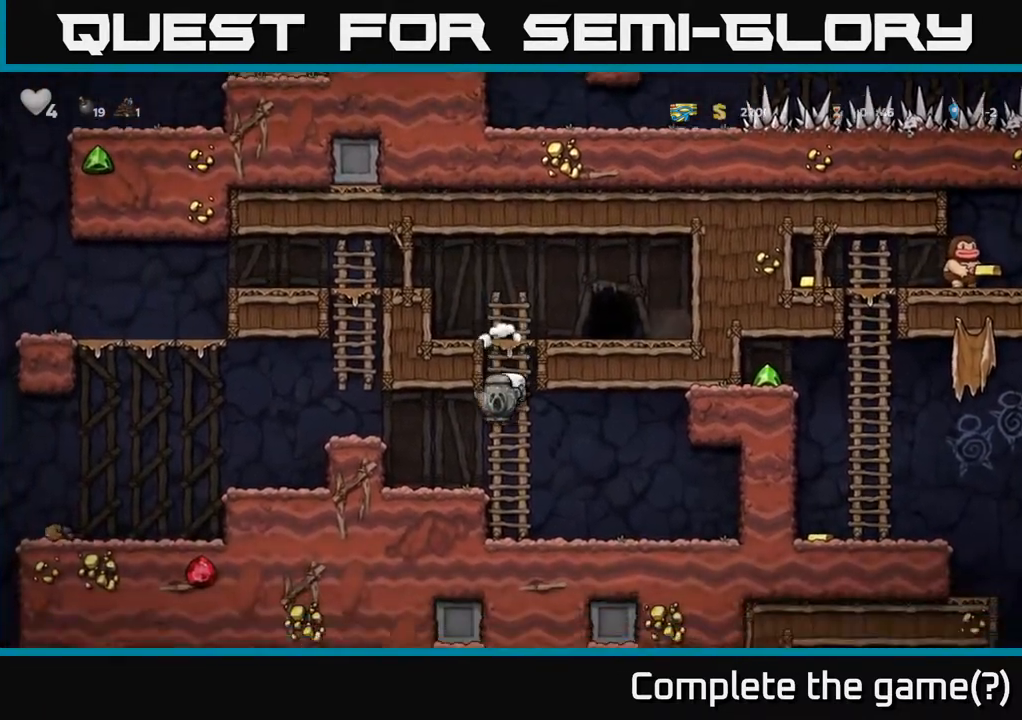
{"buttons": ["DPAD_LEFT"], "left_stick": "center", "right_stick": "center", "events": [[217, "A", "down"], [433, "A", "up"]]}
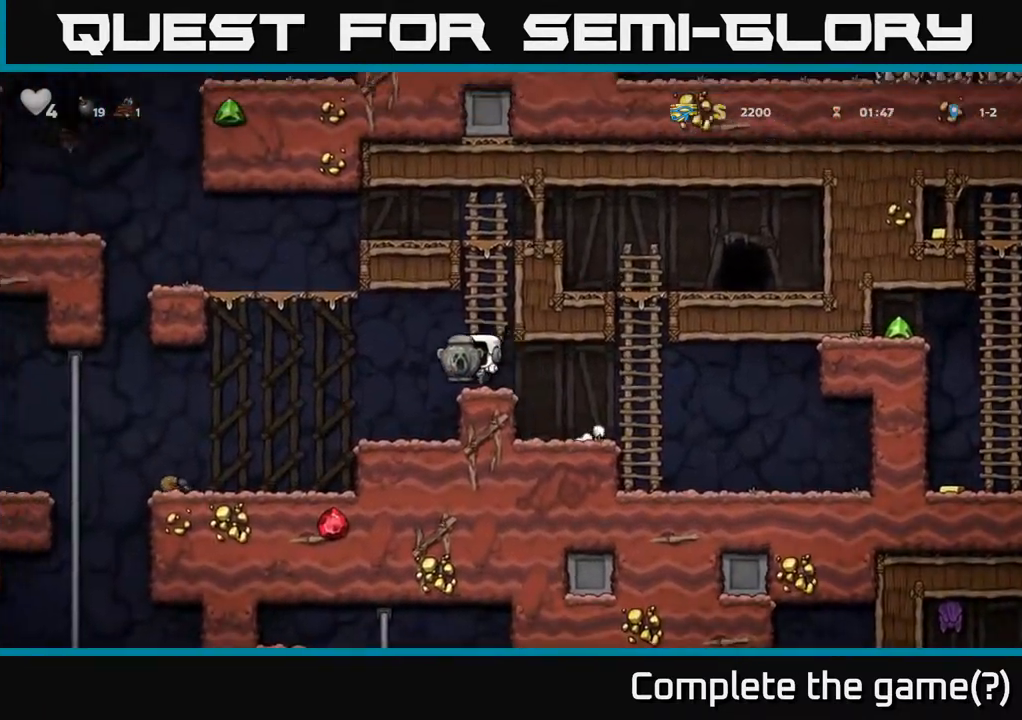
{"buttons": ["DPAD_LEFT"], "left_stick": "center", "right_stick": "center", "events": []}
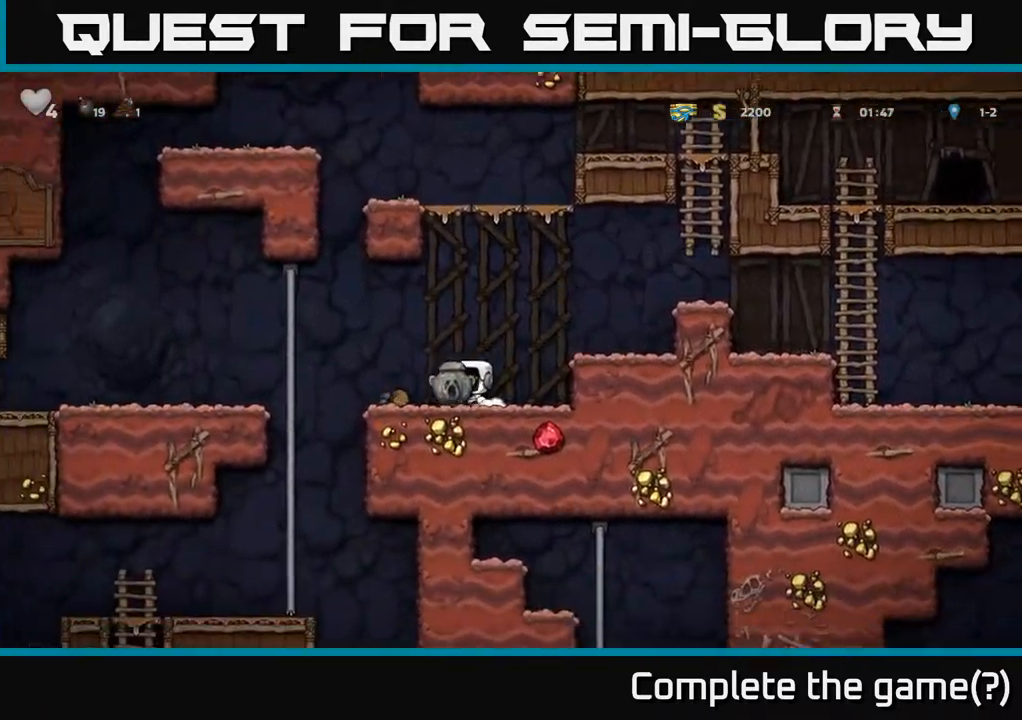
{"buttons": ["DPAD_DOWN"], "left_stick": "center", "right_stick": "center", "events": [[333, "DPAD_UP", "down"], [367, "DPAD_LEFT", "up"], [433, "DPAD_RIGHT", "down"], [450, "DPAD_UP", "up"], [467, "DPAD_RIGHT", "up"], [483, "DPAD_DOWN", "down"]]}
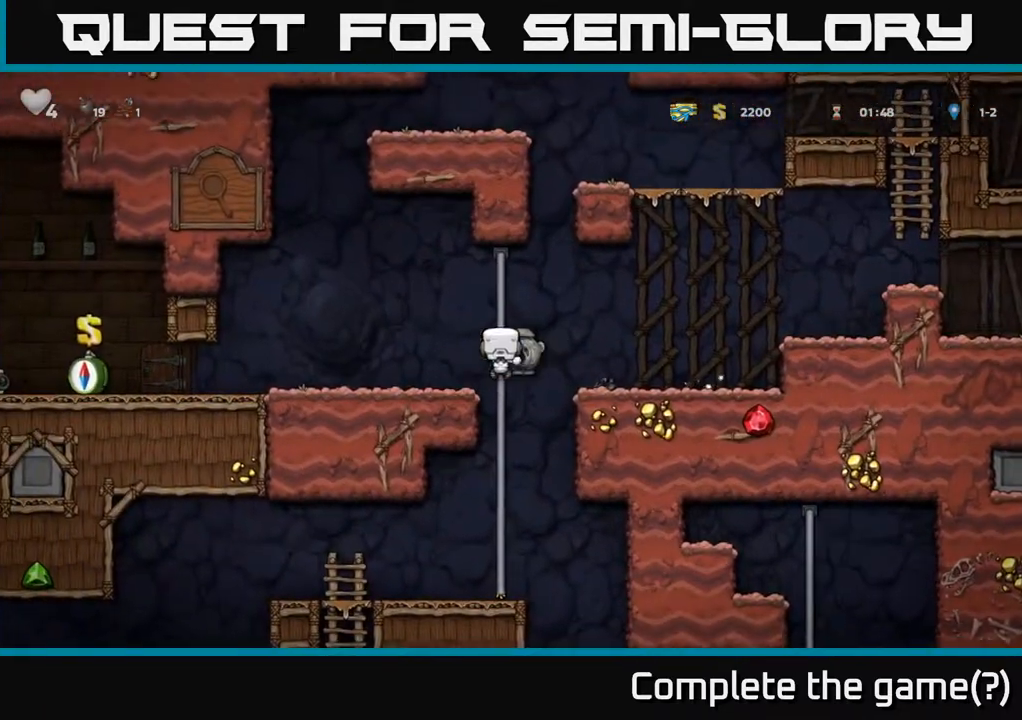
{"buttons": ["DPAD_LEFT"], "left_stick": "center", "right_stick": "center", "events": [[17, "A", "down"], [150, "A", "up"], [200, "DPAD_DOWN", "up"], [333, "DPAD_LEFT", "down"]]}
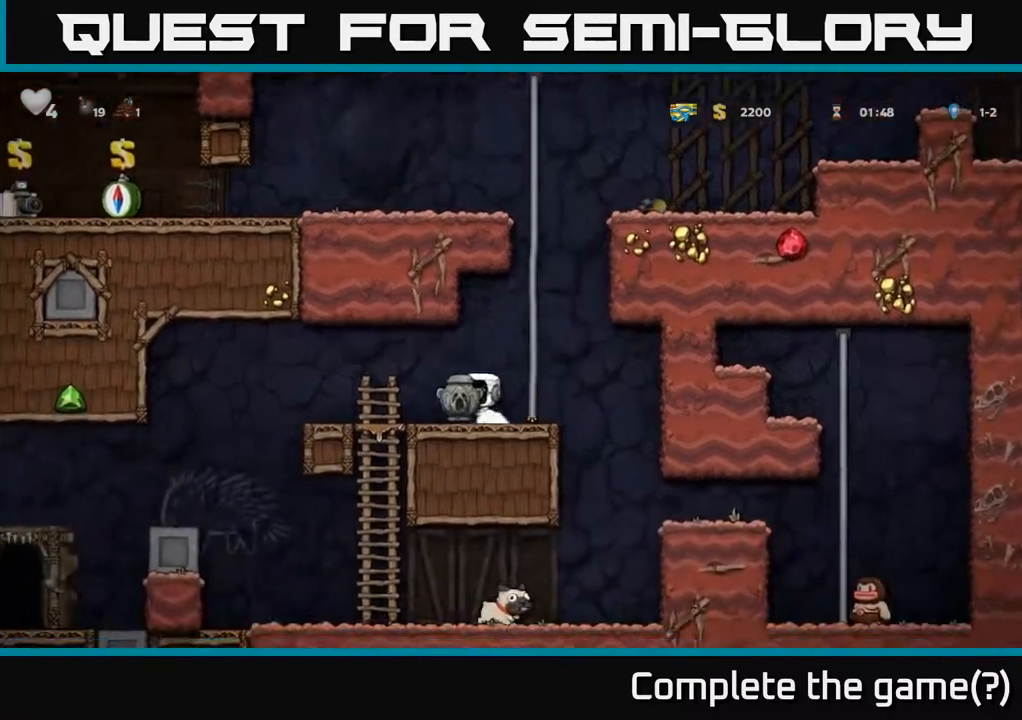
{"buttons": ["DPAD_LEFT"], "left_stick": "center", "right_stick": "center", "events": [[300, "DPAD_LEFT", "up"], [350, "DPAD_LEFT", "down"]]}
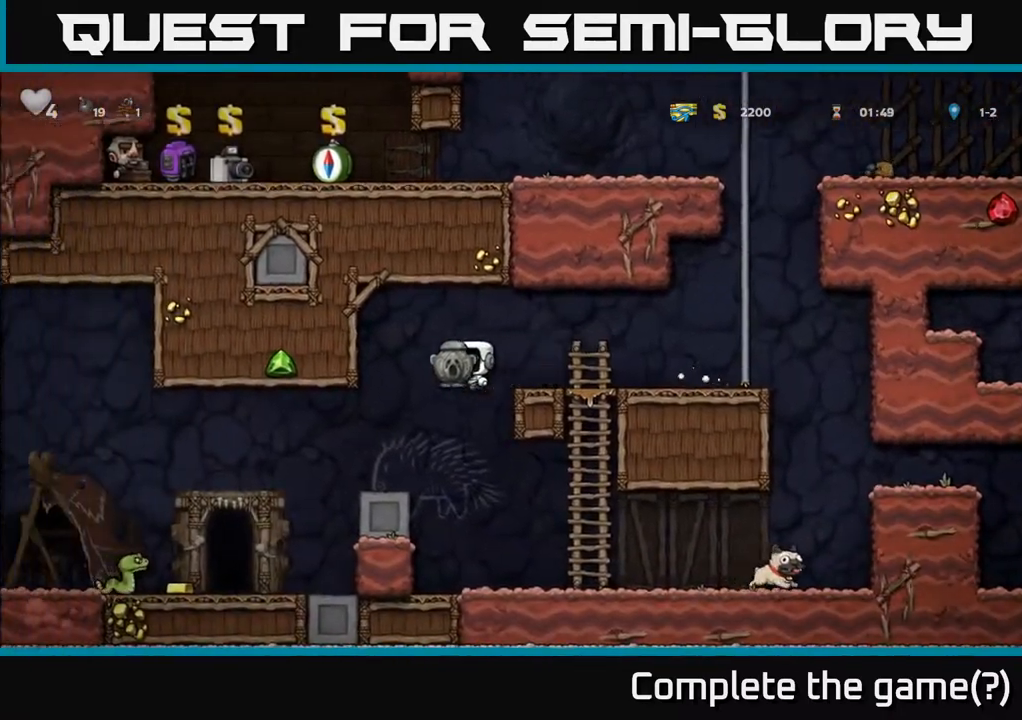
{"buttons": ["DPAD_RIGHT"], "left_stick": "center", "right_stick": "center", "events": [[67, "DPAD_LEFT", "up"], [400, "DPAD_RIGHT", "down"]]}